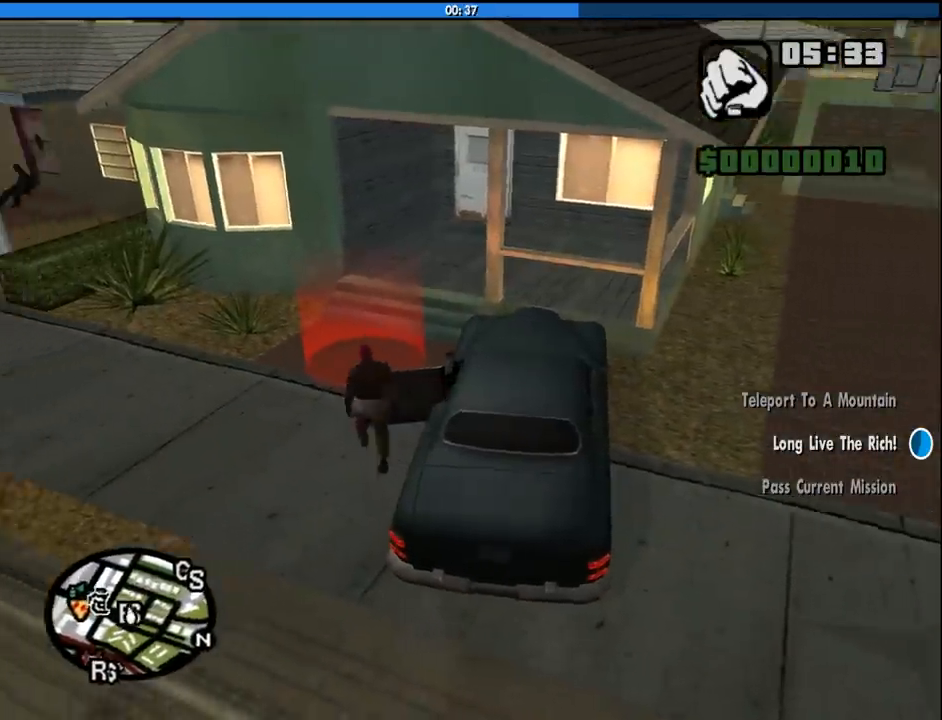
Gameplay with keyboard and mouse; each line is a JSON object with the keys and mouse buttons held at the frame after it. "events" lists presses ("down") and releases ("up") of "1", "2", "3", "4", "5", "6", "8", "a", "alt", "c", "ctrl", "d", "down", "e", "escape", "f", "f1", "f2", "f3", "g", "h", "left", "num2", "q", "r", "right", "s", "shift", "space", "tab", "up", "v", "w", "x", "z", "mouse_left", "mouse_middle", "mouse_right", "mouse_wheel_up" and "mouse_wheel_down" between this image and that frame as [ms after this image, input, new state], when the widget could be followed in between. "mouse_left", "mouse_middle", "mouse_right", "mouse_wheel_up", "mouse_wheel_down" = the "left", "middle", "right", "wheel_up", "wheel_down" buttons of the "mouse" list. No other keys are recorded. Mouse movement is not recorded.
{"keys": ["w"], "mouse": [], "events": [[83, "space", "down"], [183, "space", "up"]]}
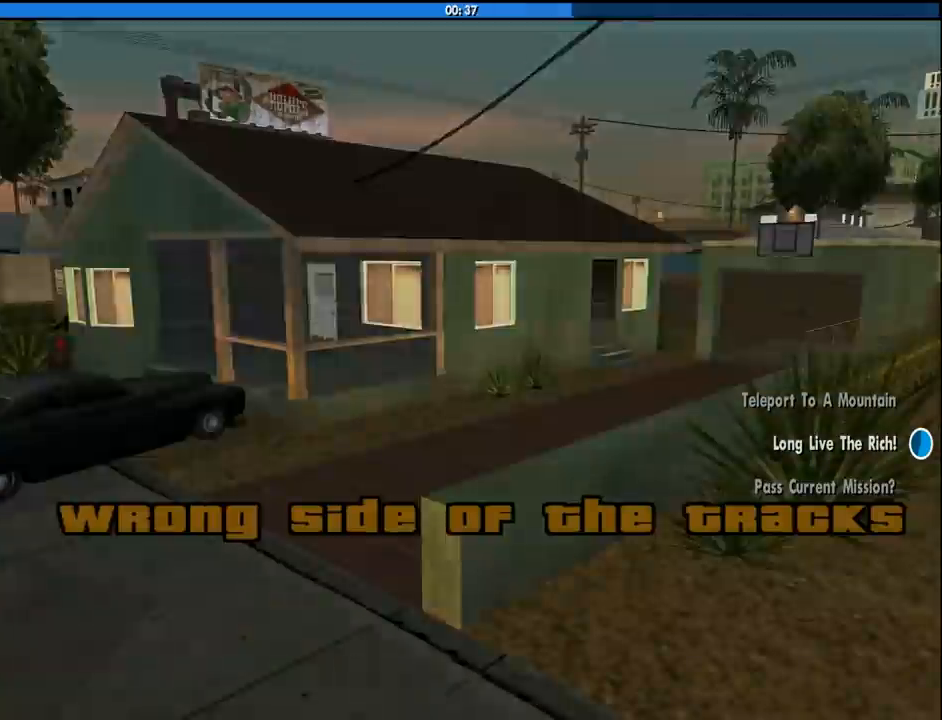
{"keys": ["a", "w"], "mouse": [], "events": [[50, "a", "down"], [100, "w", "up"], [200, "s", "down"], [233, "a", "up"], [283, "d", "down"], [283, "s", "up"], [333, "space", "down"], [433, "a", "down"], [433, "d", "up"], [433, "space", "up"], [433, "w", "down"]]}
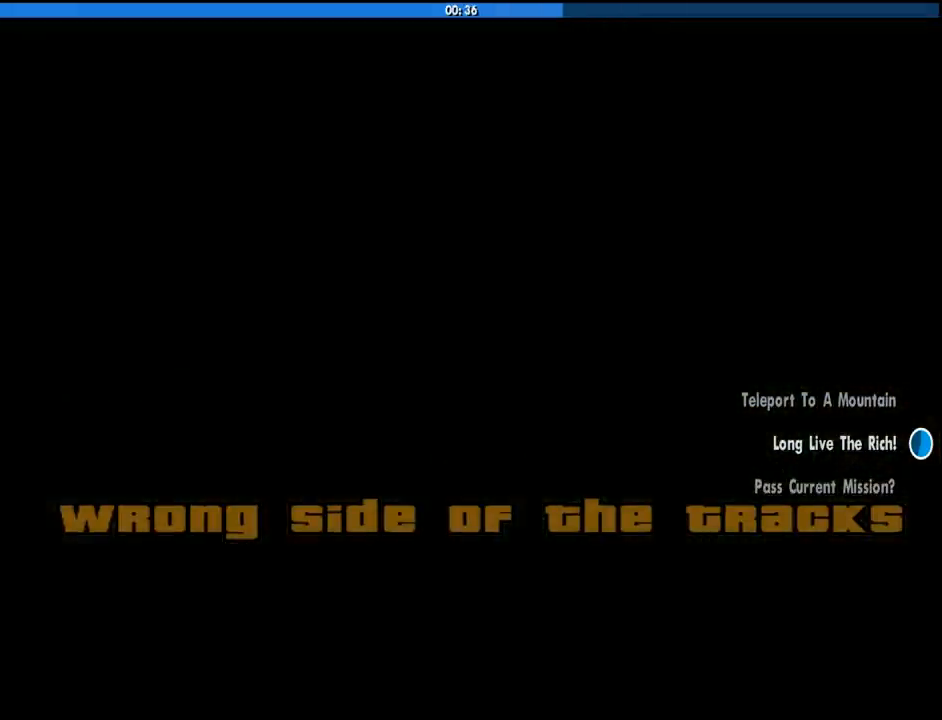
{"keys": ["d", "space"], "mouse": [], "events": [[16, "a", "up"], [16, "w", "up"], [66, "d", "down"], [66, "space", "down"], [116, "w", "down"], [166, "a", "down"], [166, "d", "up"], [166, "space", "up"], [216, "a", "up"], [216, "w", "up"], [300, "space", "down"], [350, "a", "down"], [350, "space", "up"], [350, "w", "down"], [400, "a", "up"], [450, "d", "down"], [450, "w", "up"], [483, "space", "down"]]}
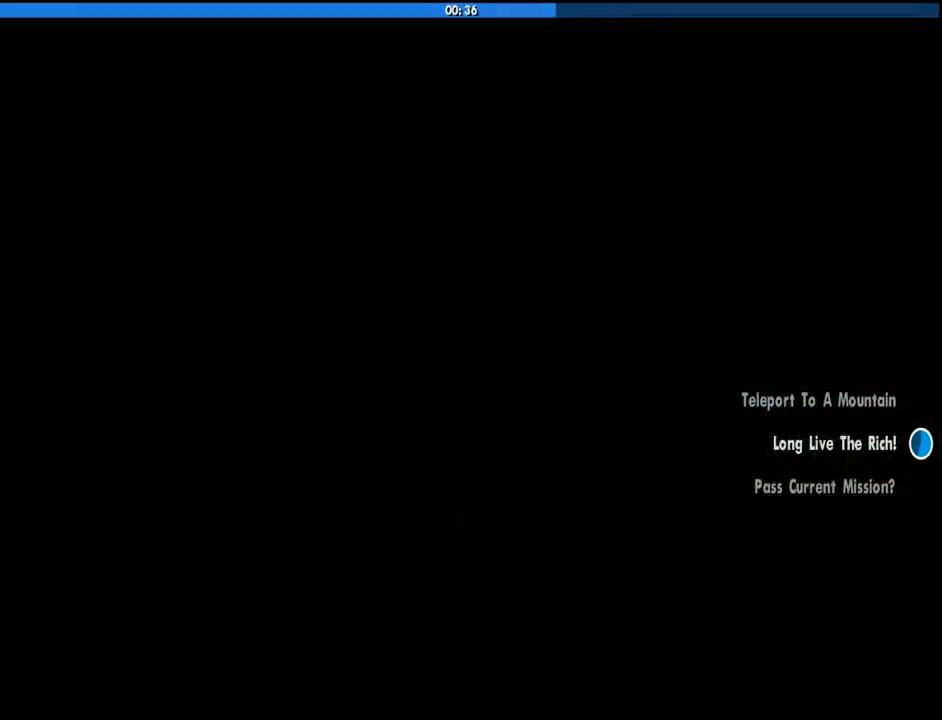
{"keys": ["w"], "mouse": [], "events": [[33, "a", "down"], [33, "d", "up"], [33, "w", "down"], [83, "space", "up"], [133, "a", "up"], [133, "w", "up"], [183, "d", "down"], [183, "space", "down"], [216, "a", "down"], [216, "w", "down"], [266, "d", "up"], [266, "space", "up"], [316, "a", "up"], [416, "space", "down"], [500, "space", "up"]]}
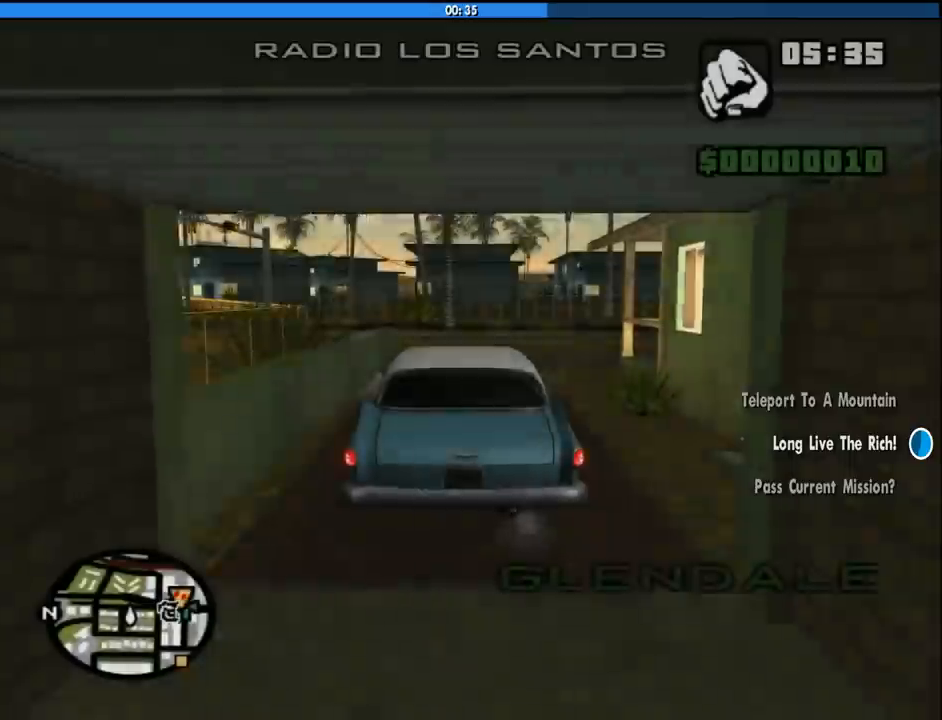
{"keys": ["w"], "mouse": [], "events": []}
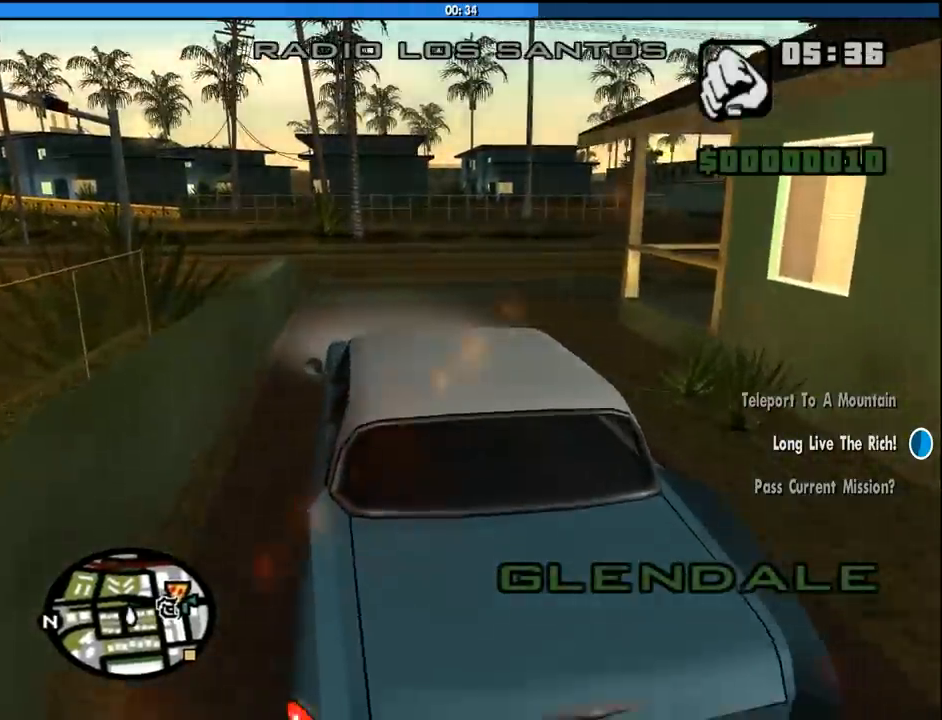
{"keys": ["d", "w"], "mouse": [], "events": [[166, "mouse_wheel_down", "down"], [216, "d", "down"], [216, "mouse_wheel_down", "up"], [400, "mouse_wheel_down", "down"], [450, "mouse_wheel_down", "up"]]}
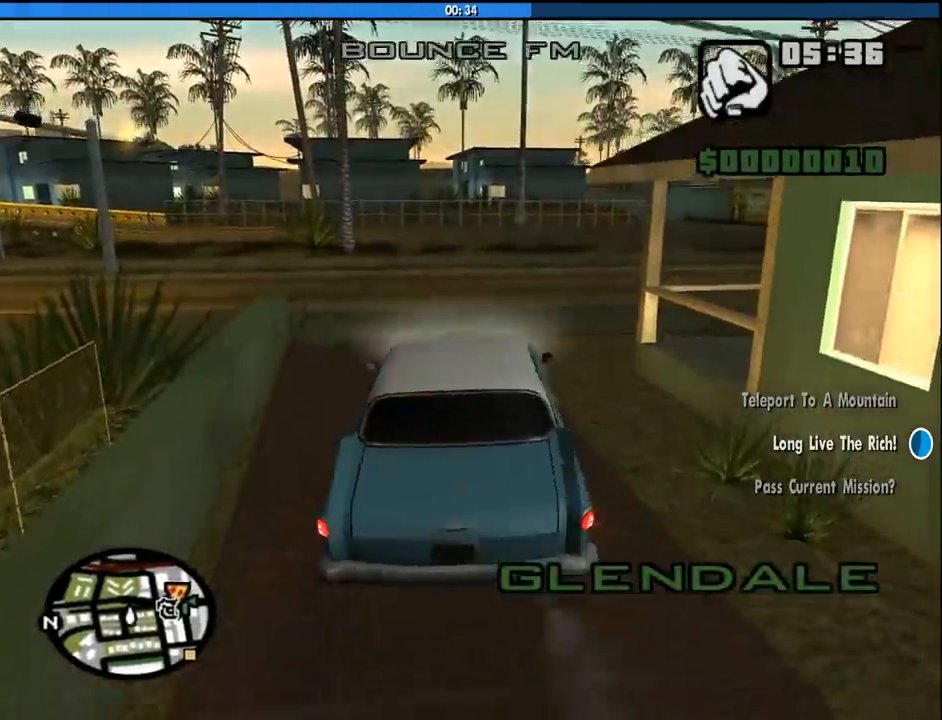
{"keys": ["d", "w"], "mouse": [], "events": [[33, "mouse_wheel_down", "down"], [83, "d", "up"], [83, "mouse_wheel_down", "up"], [266, "d", "down"]]}
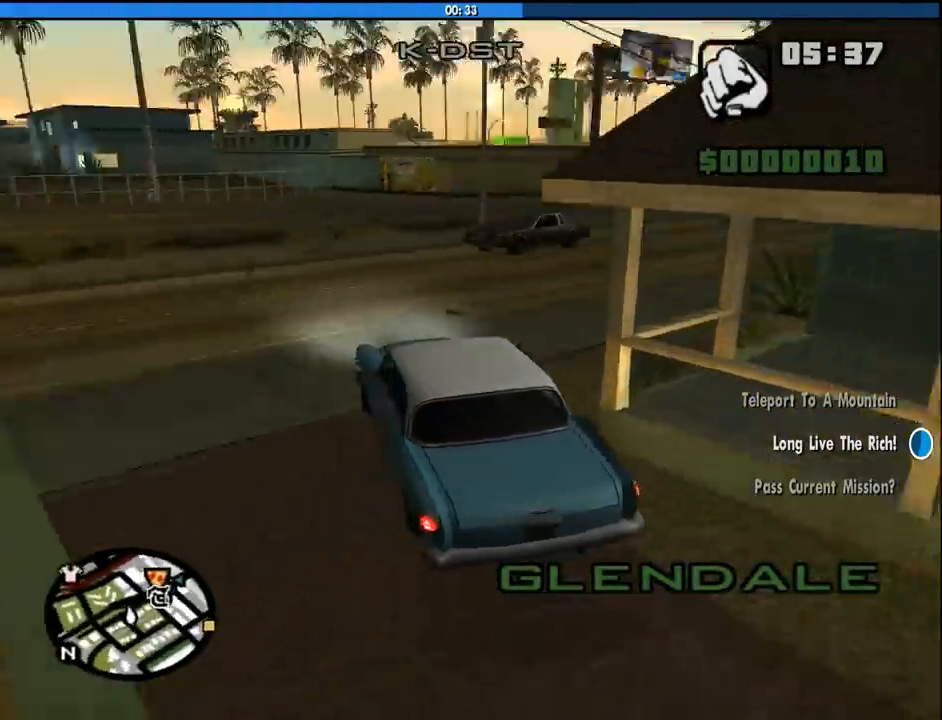
{"keys": ["w"], "mouse": [], "events": [[383, "d", "up"]]}
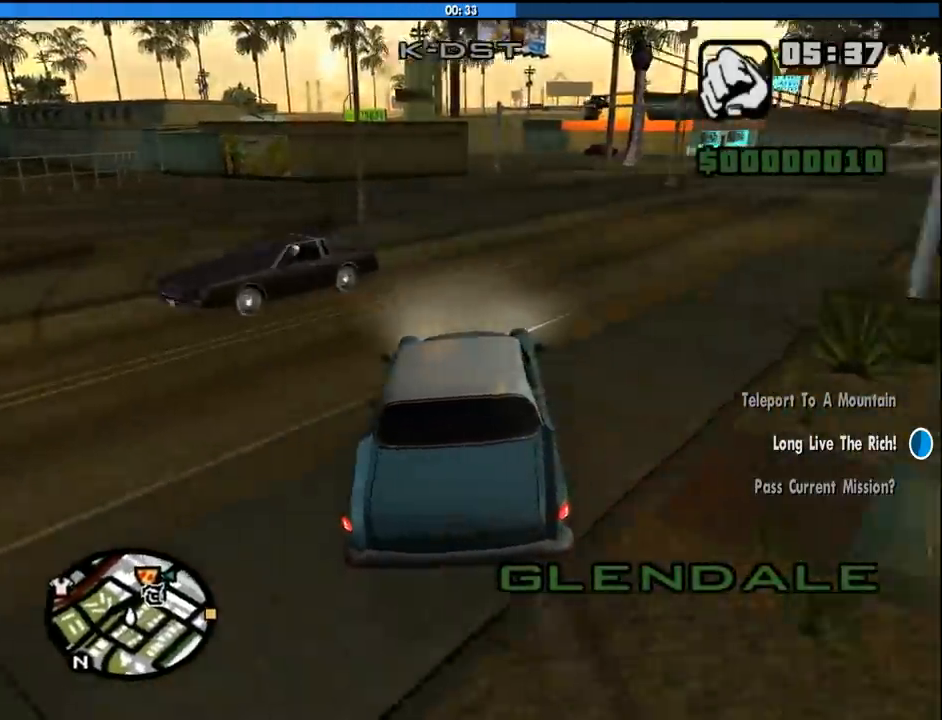
{"keys": ["d", "w"], "mouse": [], "events": [[66, "d", "down"], [166, "d", "up"], [300, "d", "down"]]}
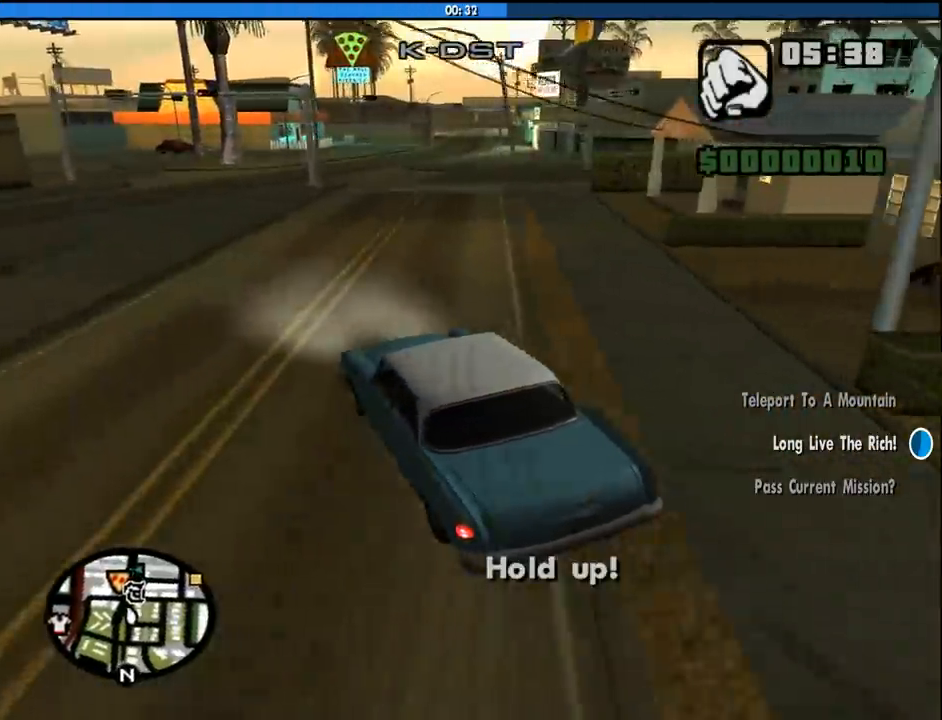
{"keys": ["w"], "mouse": [], "events": [[183, "d", "up"]]}
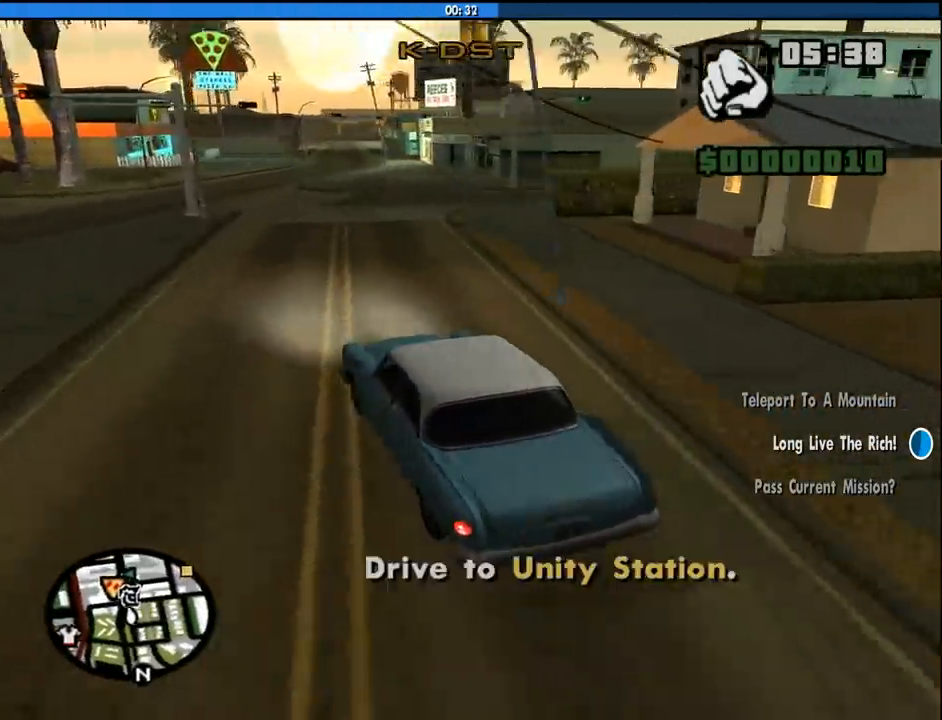
{"keys": ["d", "w"], "mouse": [], "events": [[100, "d", "down"]]}
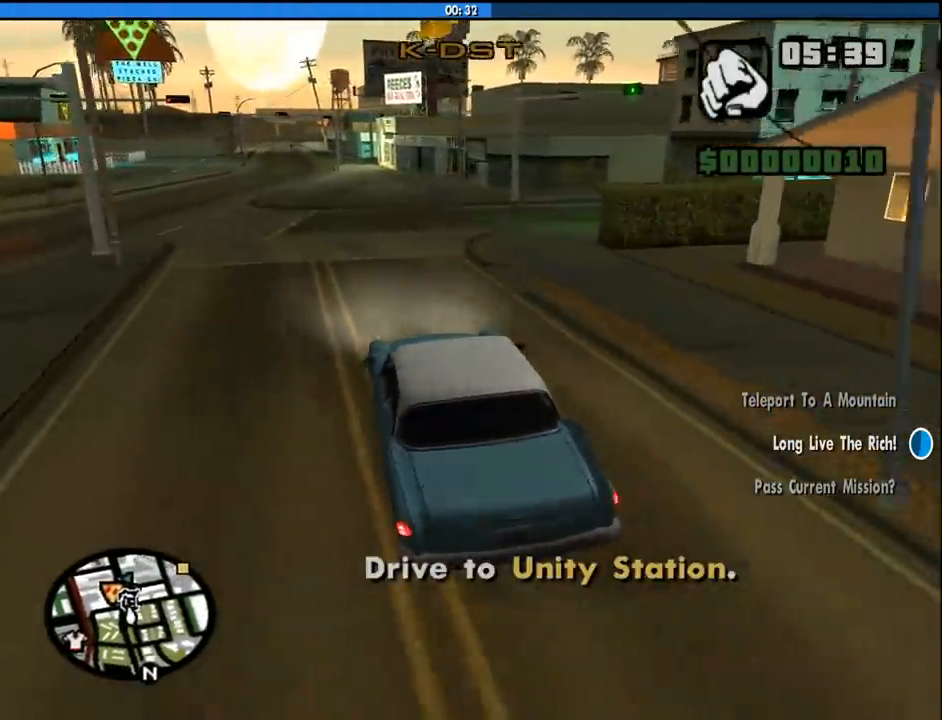
{"keys": ["w"], "mouse": [], "events": [[166, "d", "up"], [250, "d", "down"], [483, "d", "up"]]}
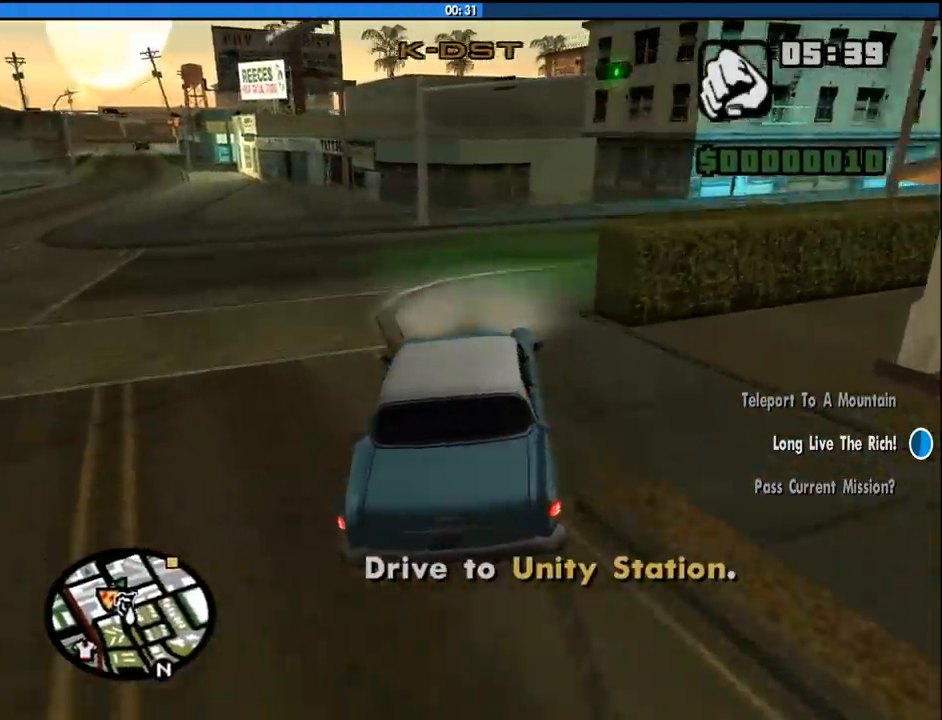
{"keys": ["d"], "mouse": [], "events": [[83, "d", "down"], [466, "w", "up"]]}
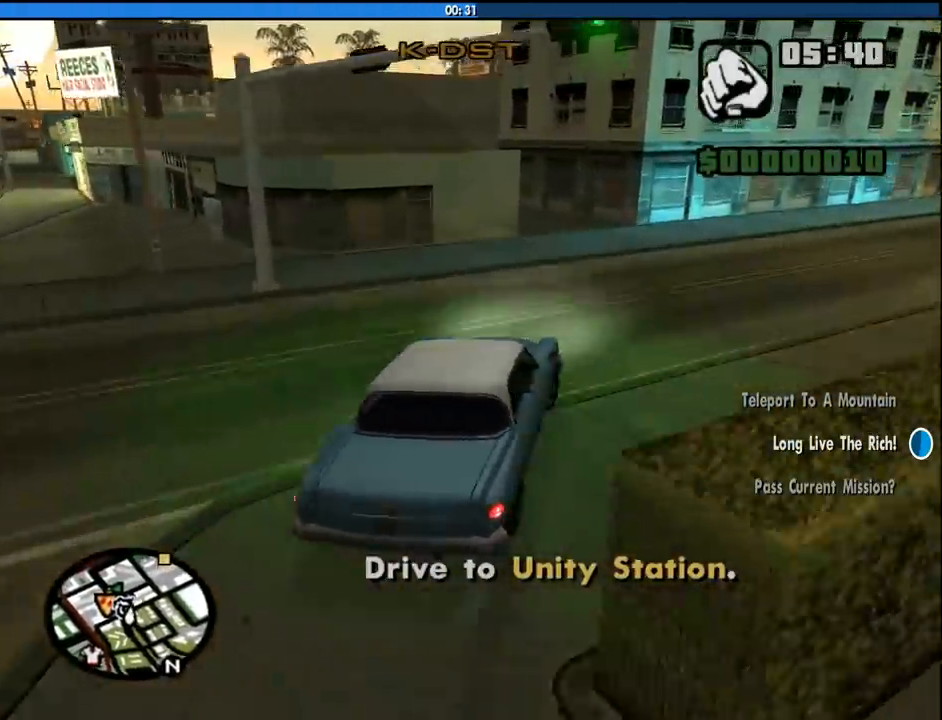
{"keys": ["d", "w"], "mouse": [], "events": [[200, "w", "down"]]}
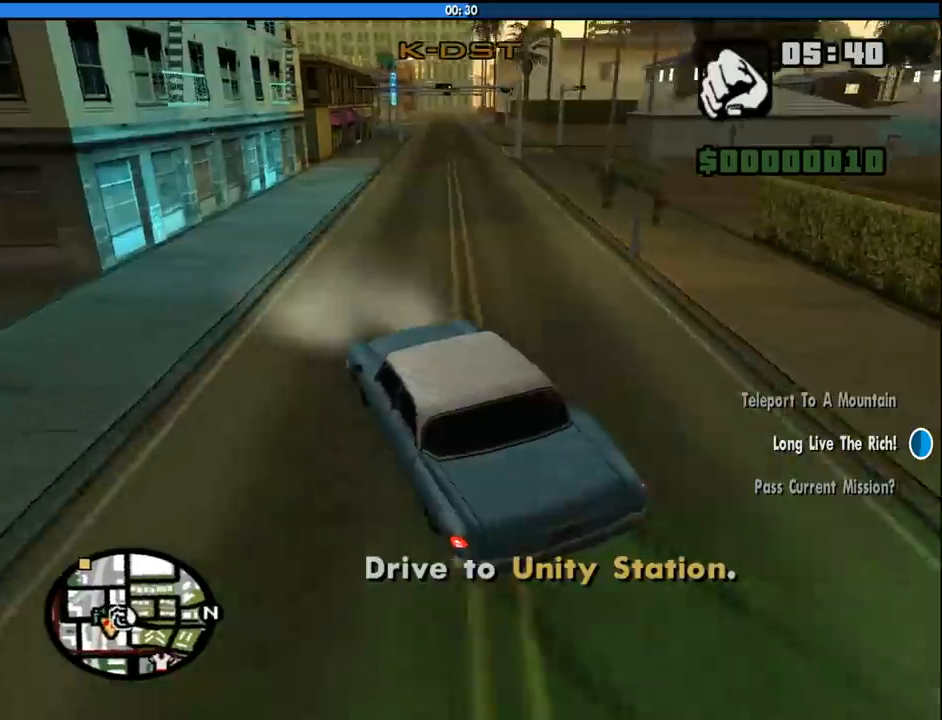
{"keys": ["w"], "mouse": [], "events": [[166, "a", "down"], [216, "d", "up"], [400, "a", "up"]]}
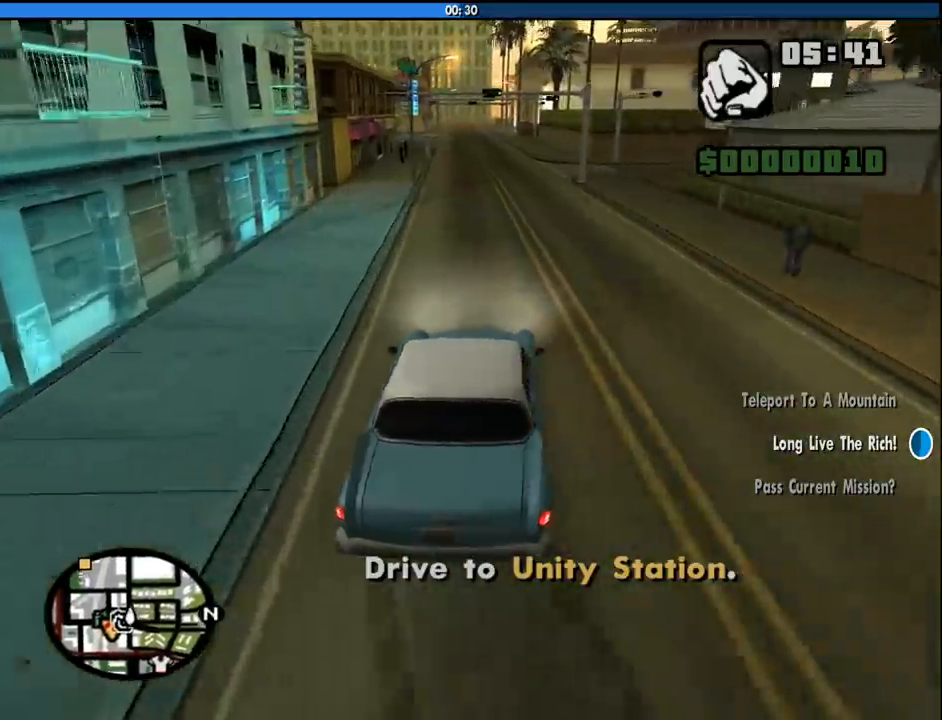
{"keys": ["w"], "mouse": [], "events": [[133, "a", "down"], [316, "a", "up"]]}
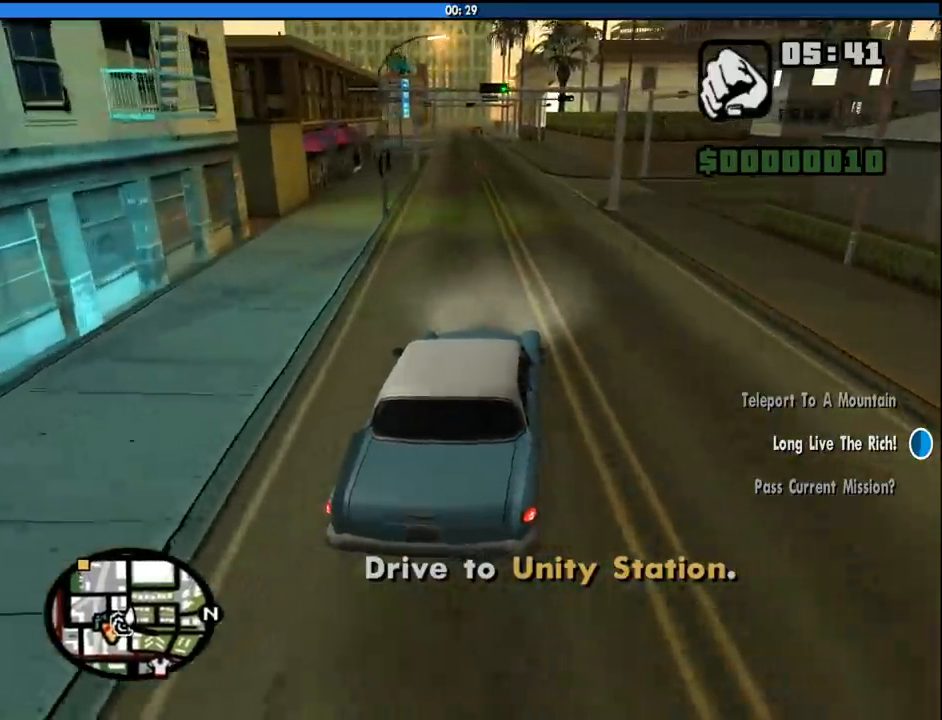
{"keys": ["w"], "mouse": [], "events": []}
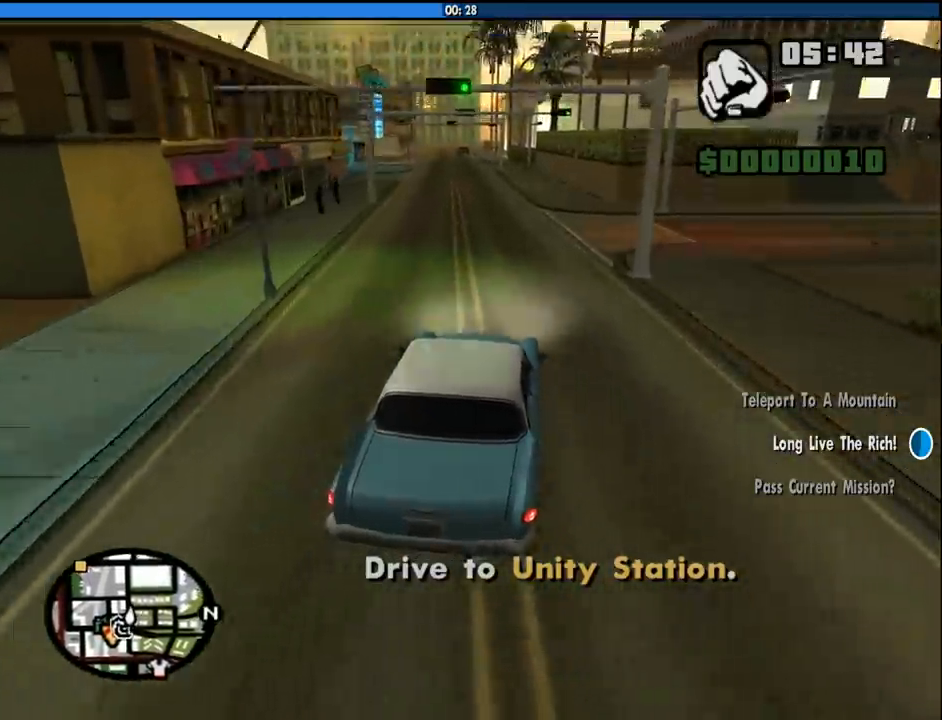
{"keys": ["w"], "mouse": [], "events": [[16, "a", "down"], [166, "a", "up"]]}
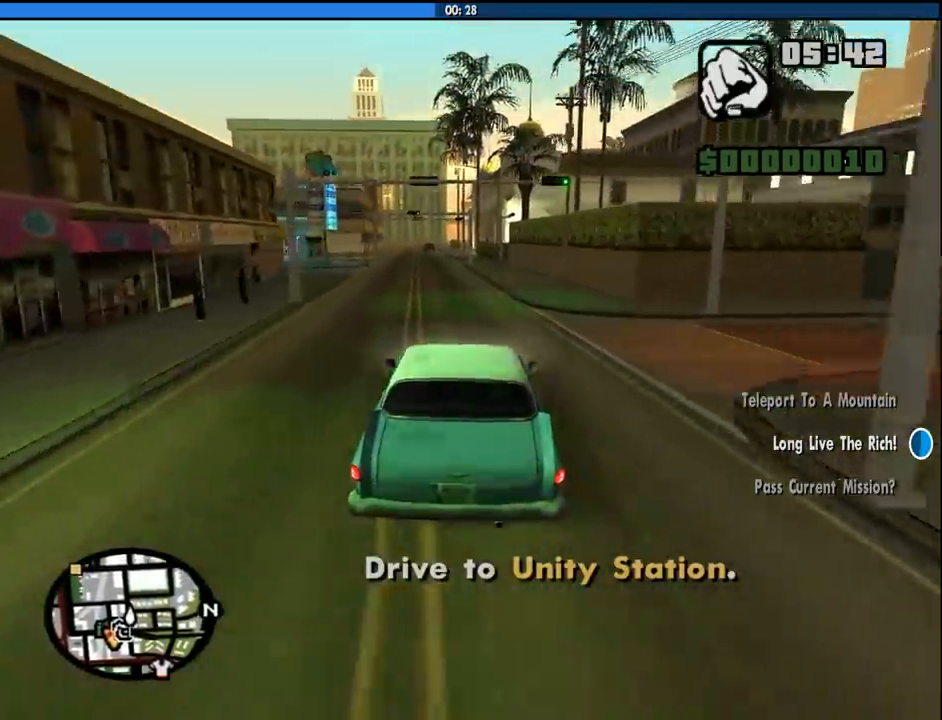
{"keys": ["a", "w"], "mouse": [], "events": [[500, "a", "down"]]}
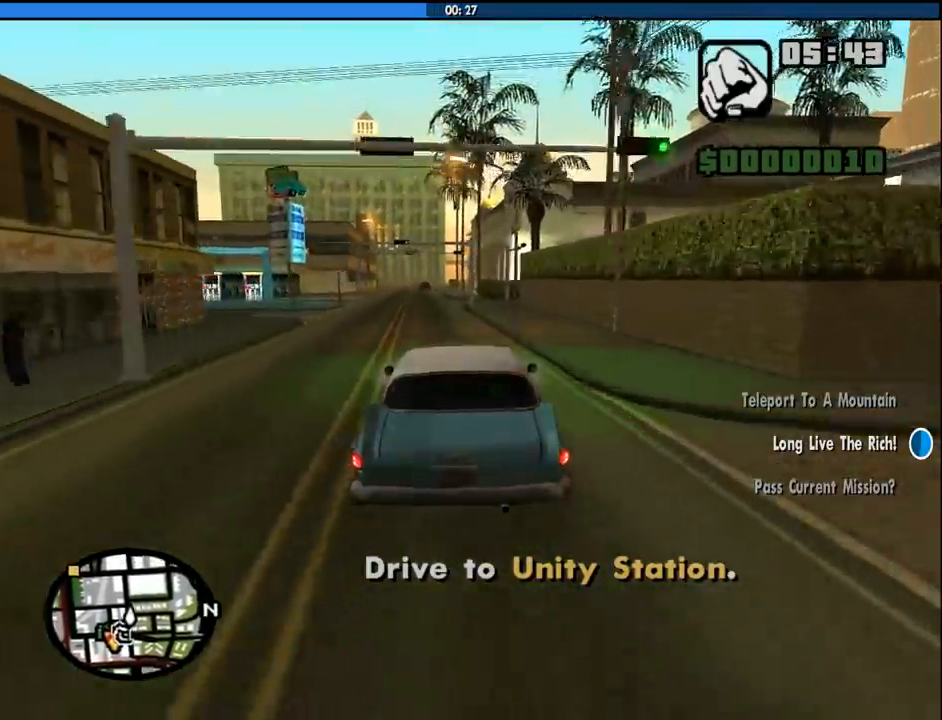
{"keys": ["w"], "mouse": [], "events": [[150, "a", "up"]]}
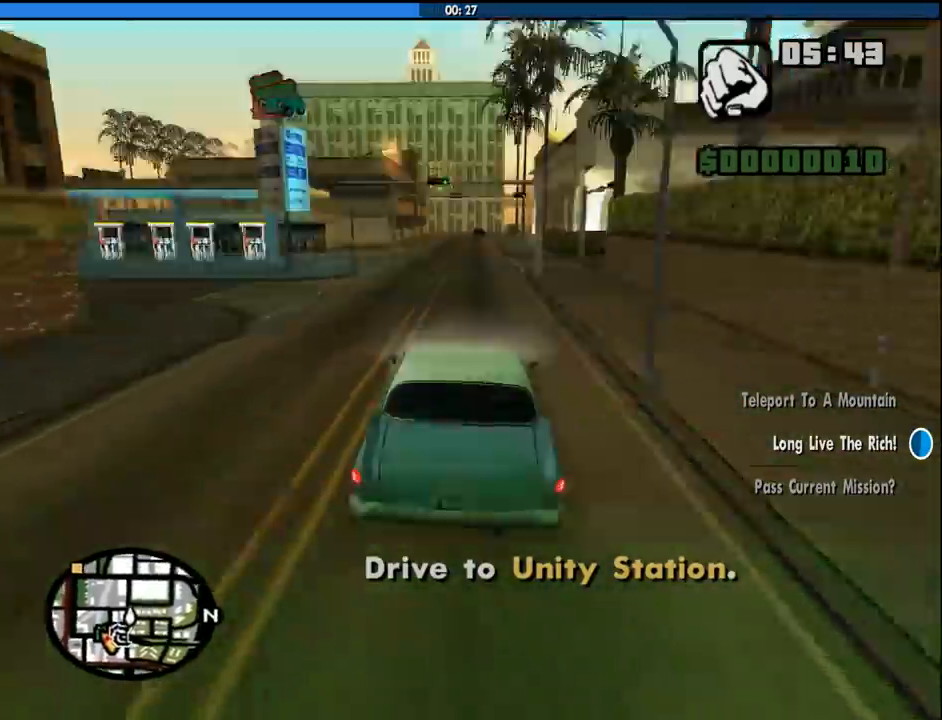
{"keys": ["w"], "mouse": [], "events": []}
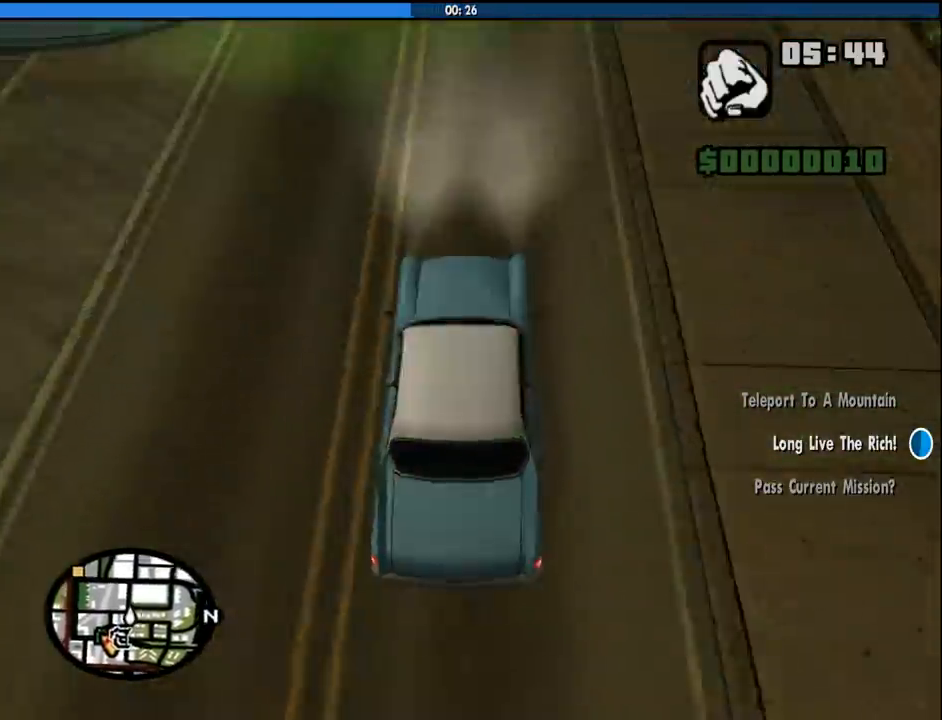
{"keys": ["w"], "mouse": [], "events": [[133, "v", "down"], [183, "v", "up"], [266, "v", "down"], [316, "v", "up"], [416, "v", "down"], [500, "v", "up"]]}
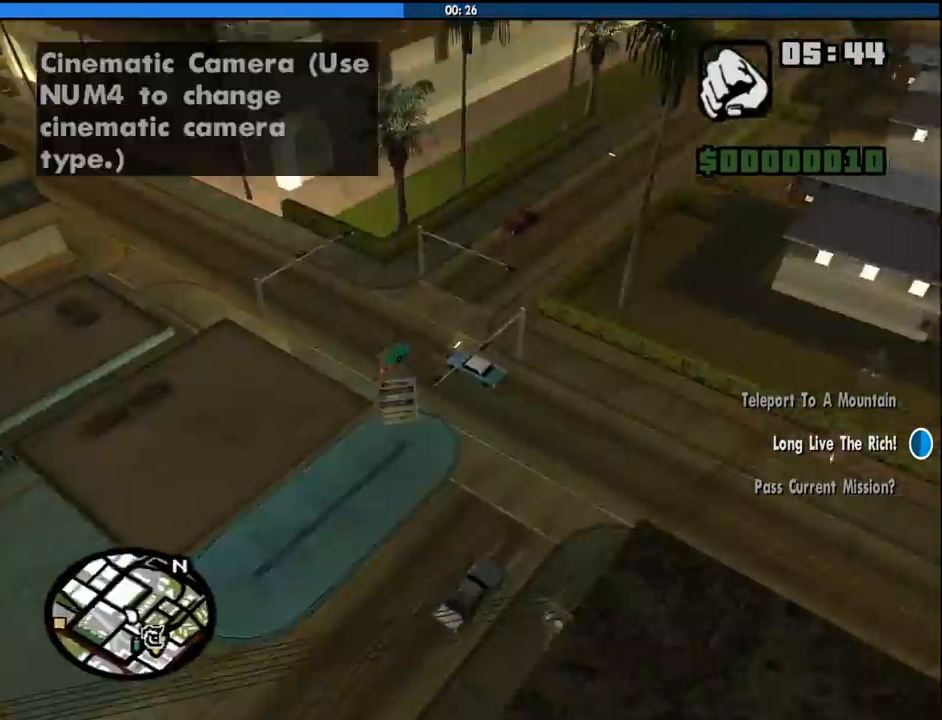
{"keys": ["w"], "mouse": [], "events": [[100, "v", "down"], [200, "v", "up"]]}
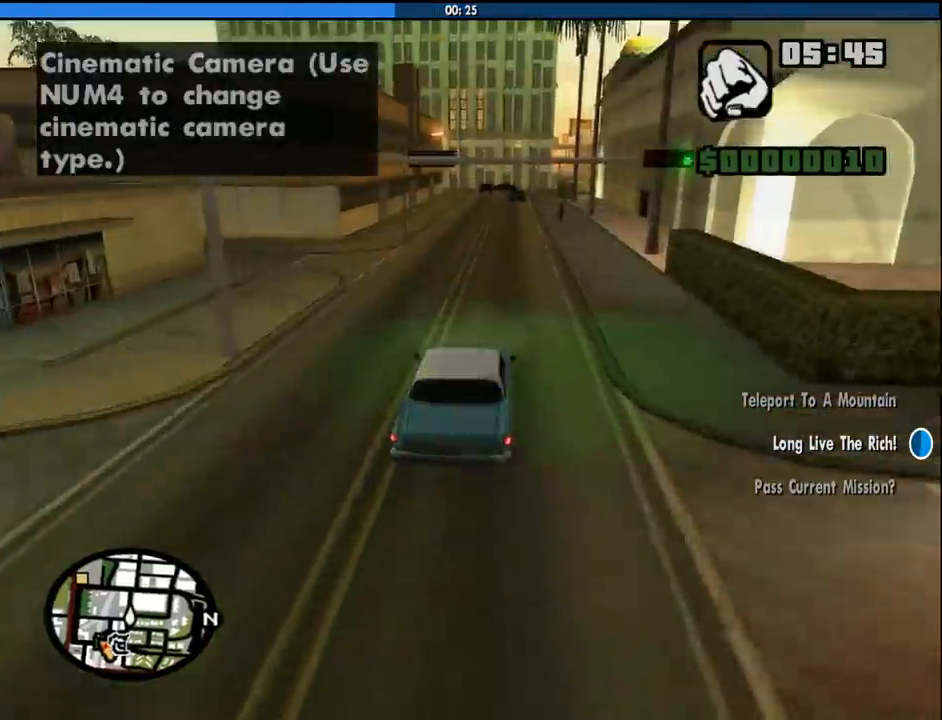
{"keys": ["w"], "mouse": [], "events": []}
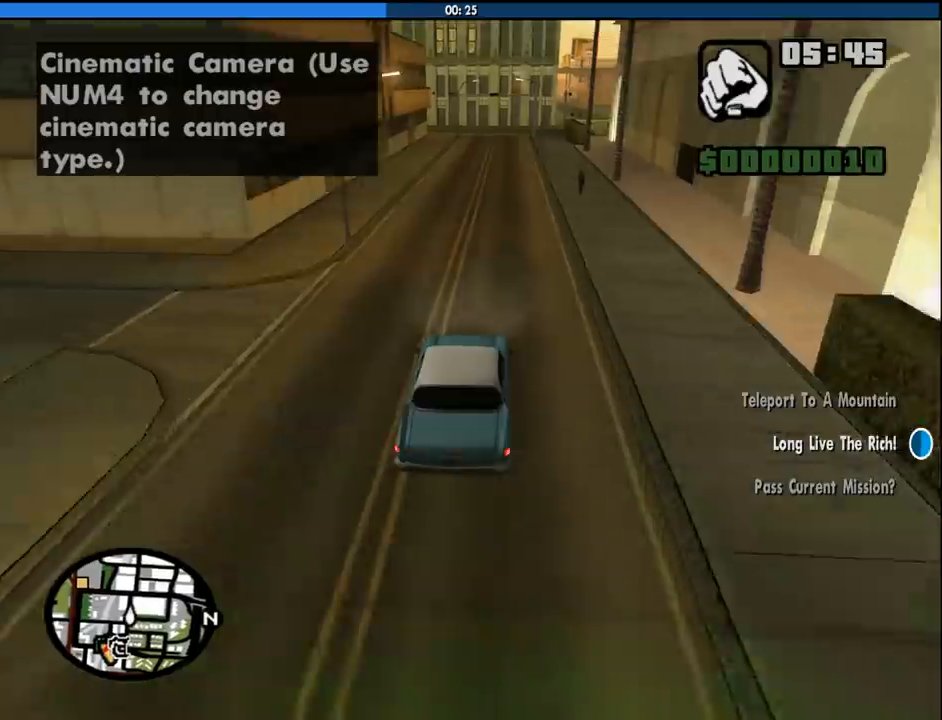
{"keys": ["w"], "mouse": [], "events": [[366, "d", "down"], [500, "d", "up"]]}
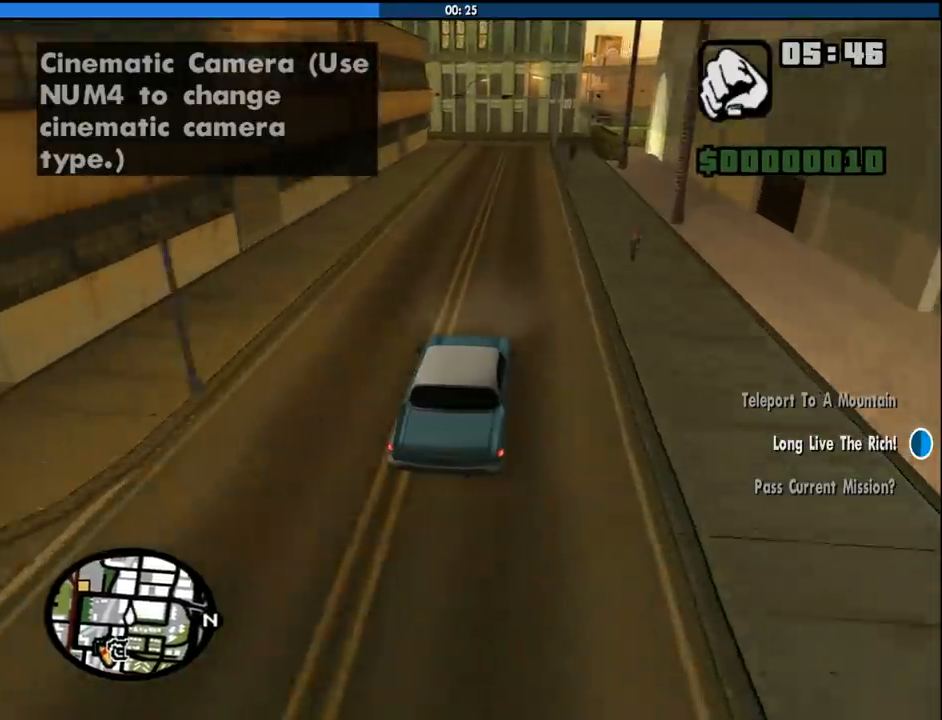
{"keys": ["w"], "mouse": [], "events": []}
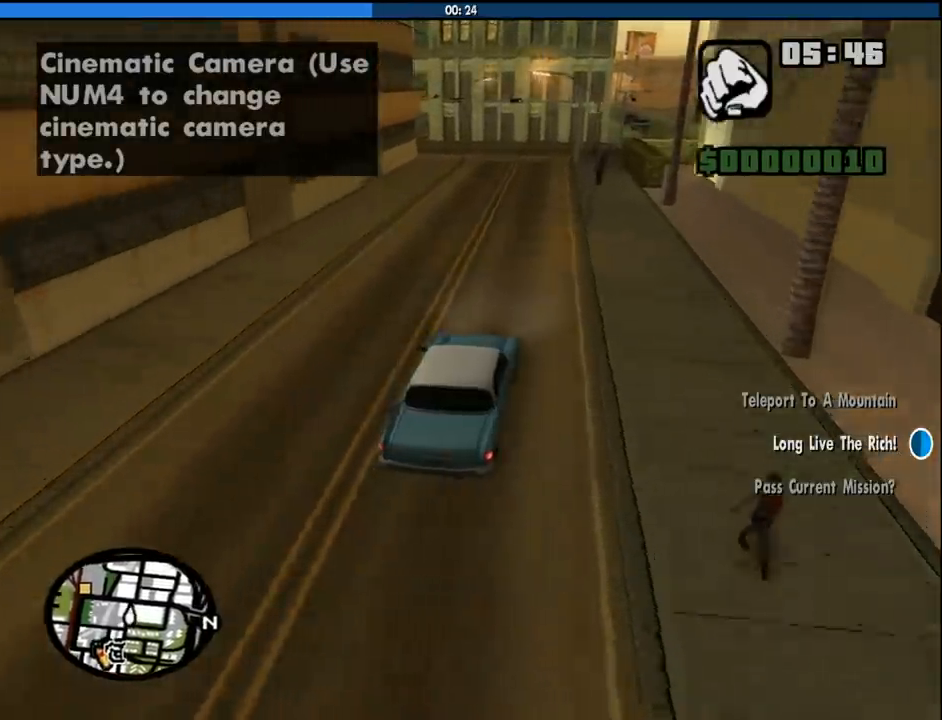
{"keys": [], "mouse": [], "events": [[300, "w", "up"]]}
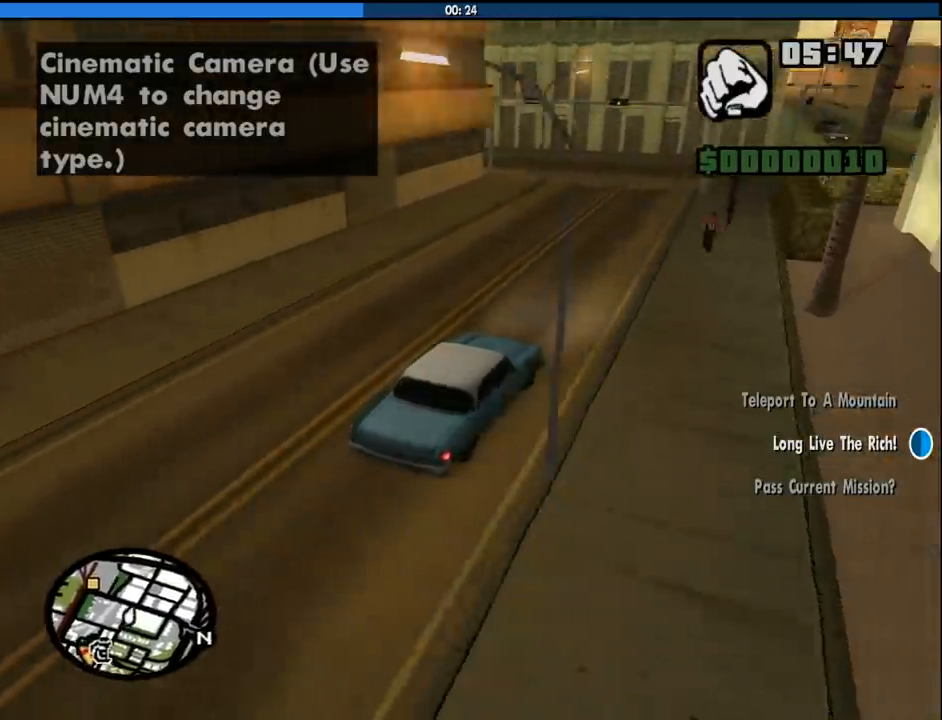
{"keys": ["a", "w"], "mouse": [], "events": [[133, "s", "down"], [266, "a", "down"], [316, "s", "up"], [500, "w", "down"]]}
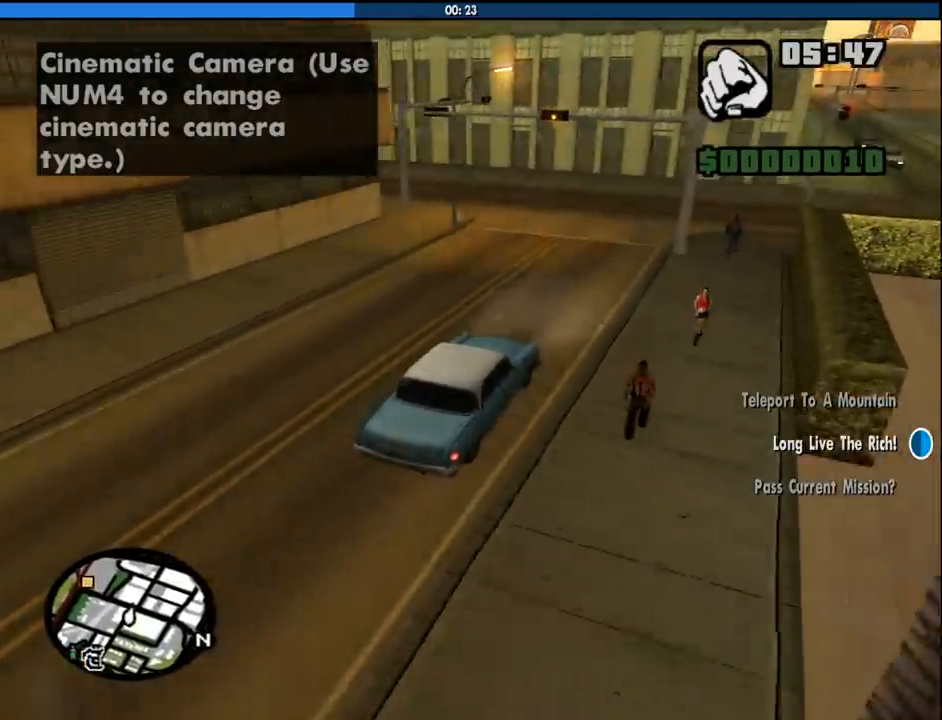
{"keys": ["a"], "mouse": [], "events": [[383, "w", "up"]]}
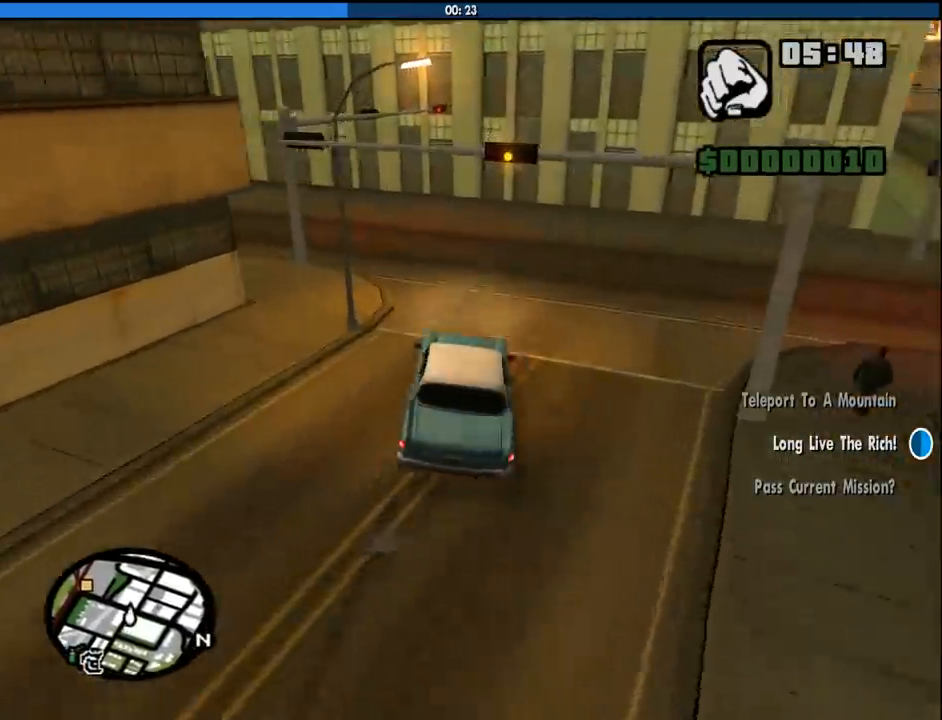
{"keys": ["a", "w"], "mouse": [], "events": [[216, "w", "down"], [300, "w", "up"], [450, "w", "down"]]}